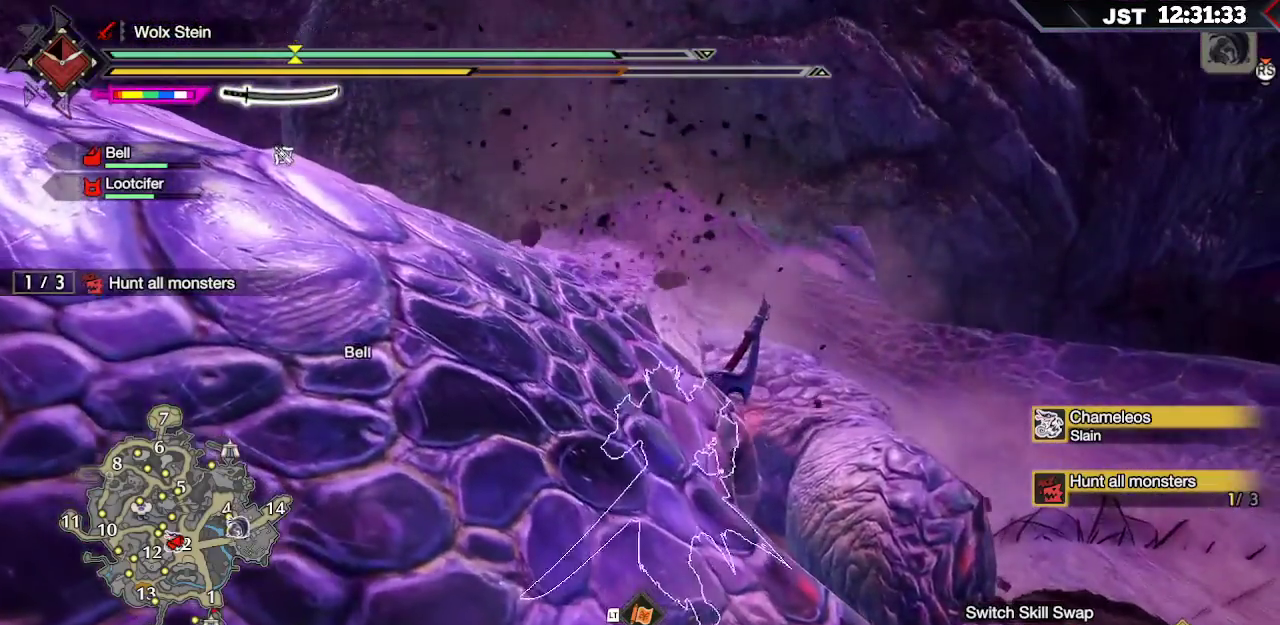
Gameplay with a controller (Xbox layout); each line is a JSON object with the inputs held at the frame after it. "events" lists button and stick changes between this image and that frame as [ms after this image, input, new state], when the widget could be followed in between. Not read: L3.
{"buttons": [], "left_stick": "up", "right_stick": "center", "events": []}
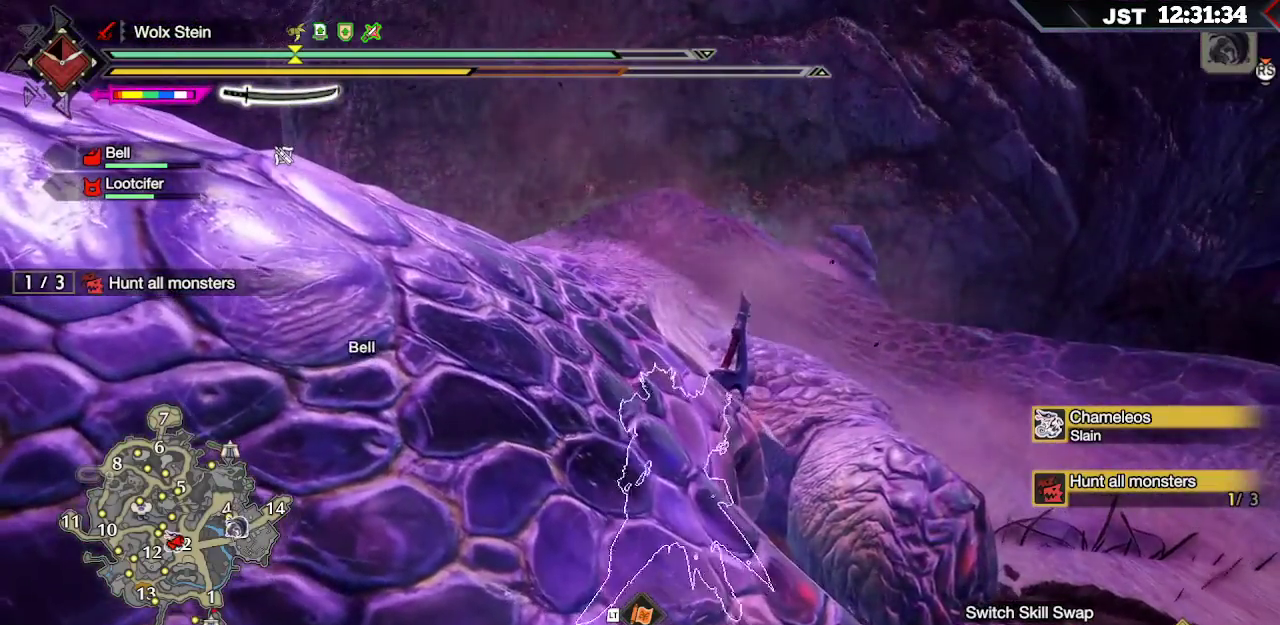
{"buttons": [], "left_stick": "up", "right_stick": "center", "events": []}
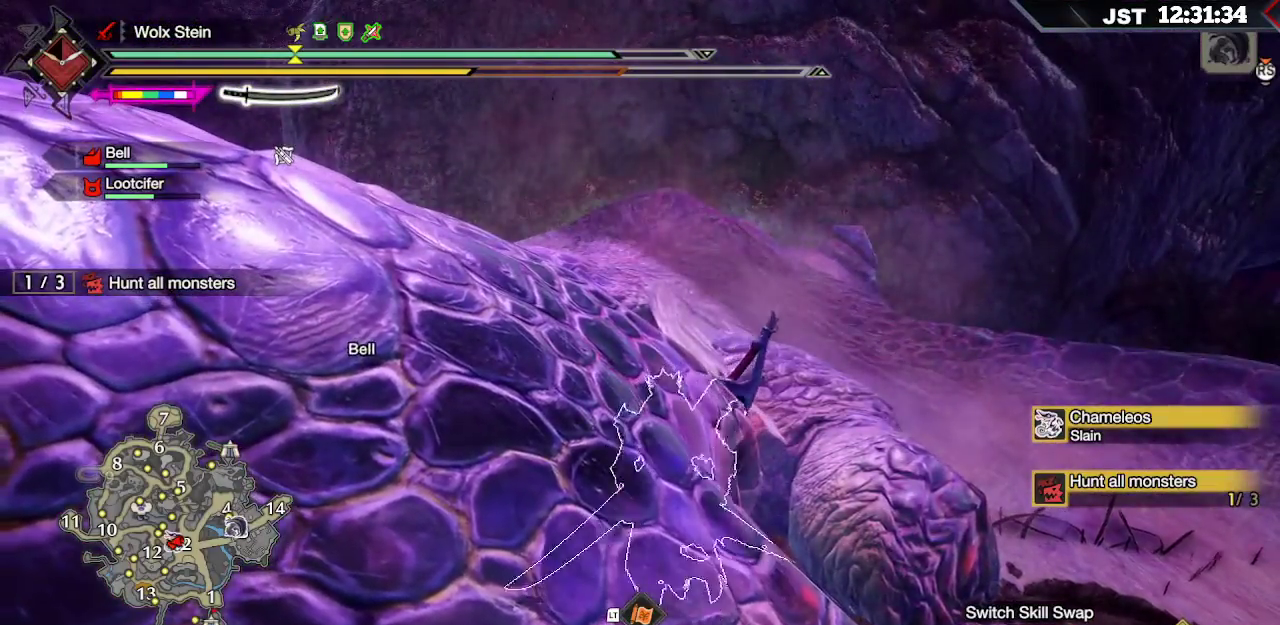
{"buttons": ["B"], "left_stick": "up", "right_stick": "center"}
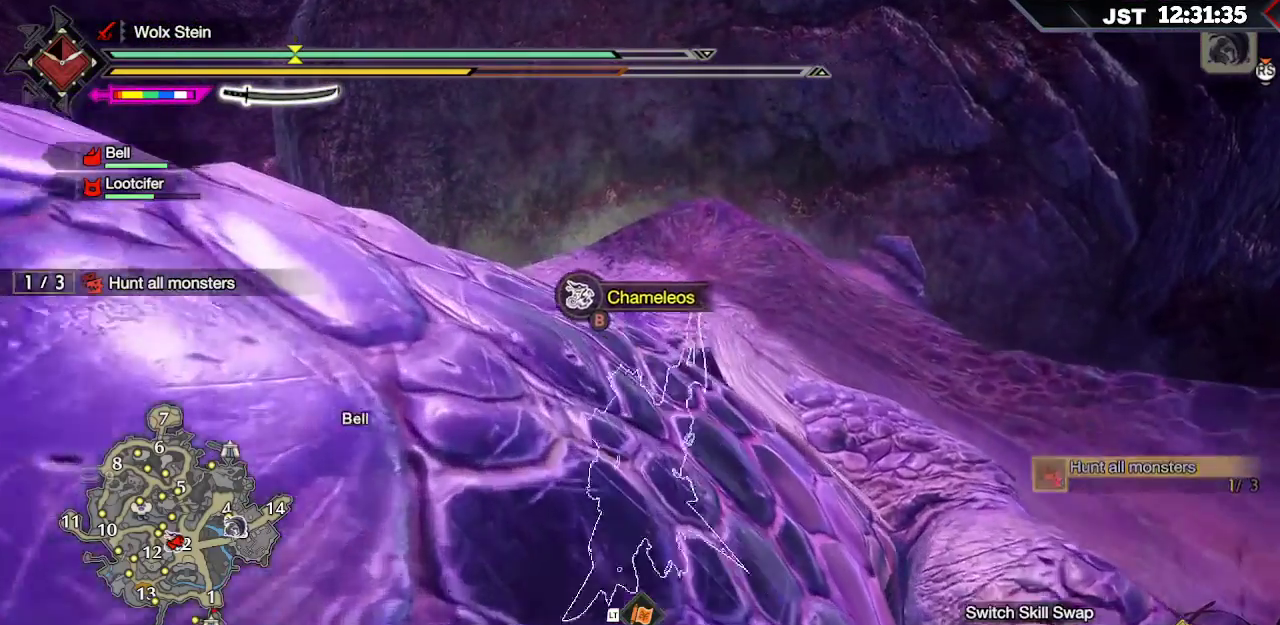
{"buttons": ["B"], "left_stick": "center", "right_stick": "center", "events": [[450, "left_stick", "center"]]}
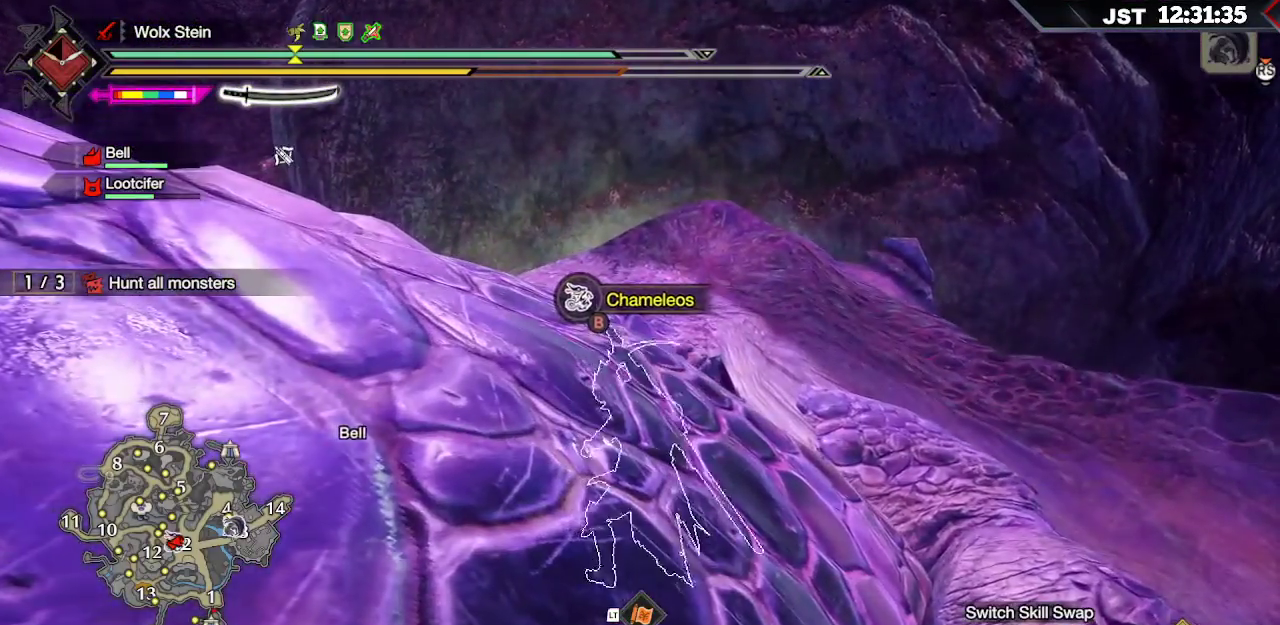
{"buttons": ["B"], "left_stick": "center", "right_stick": "center", "events": []}
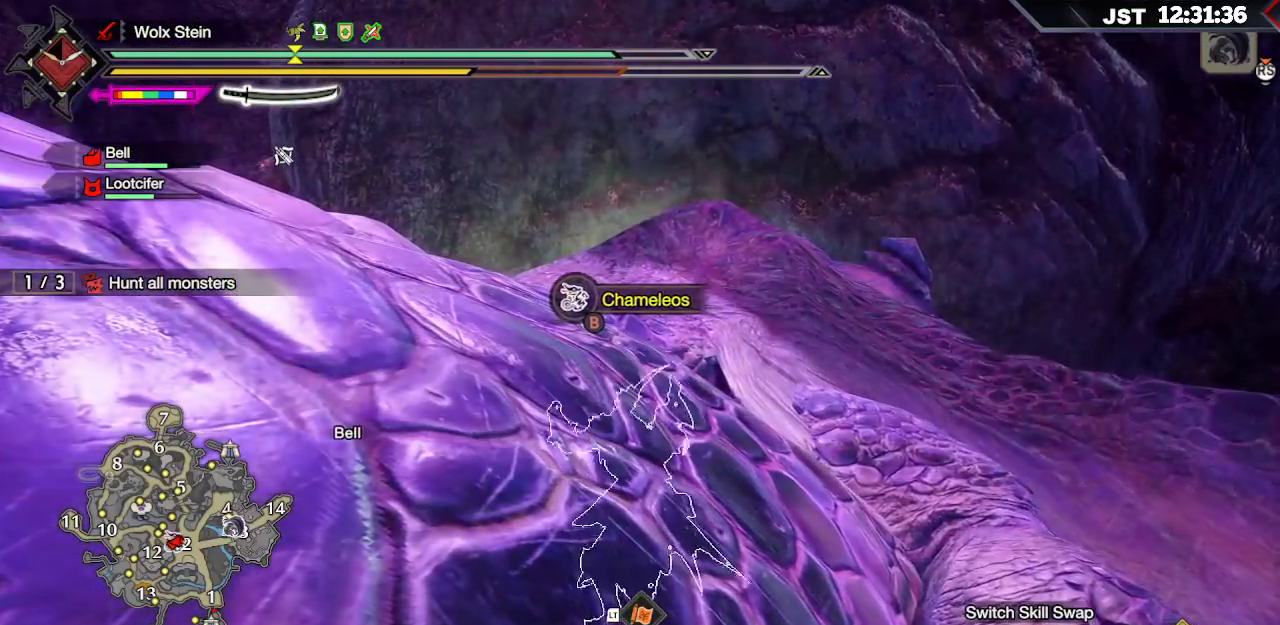
{"buttons": ["B"], "left_stick": "center", "right_stick": "center", "events": []}
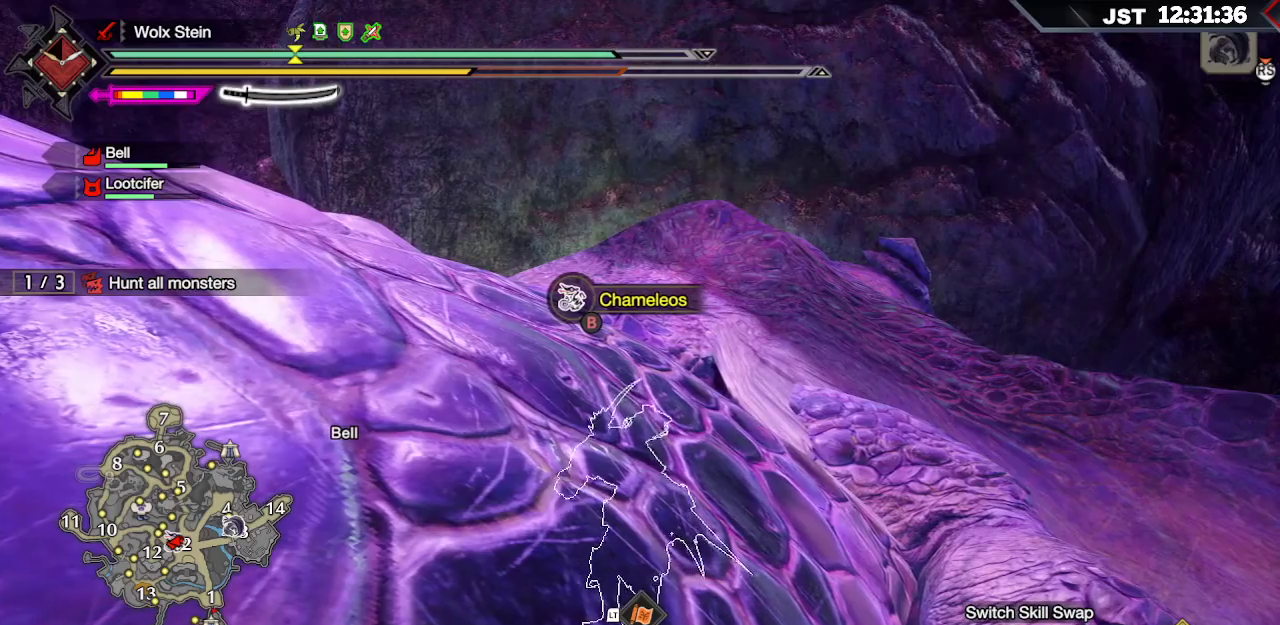
{"buttons": ["B"], "left_stick": "center", "right_stick": "center", "events": []}
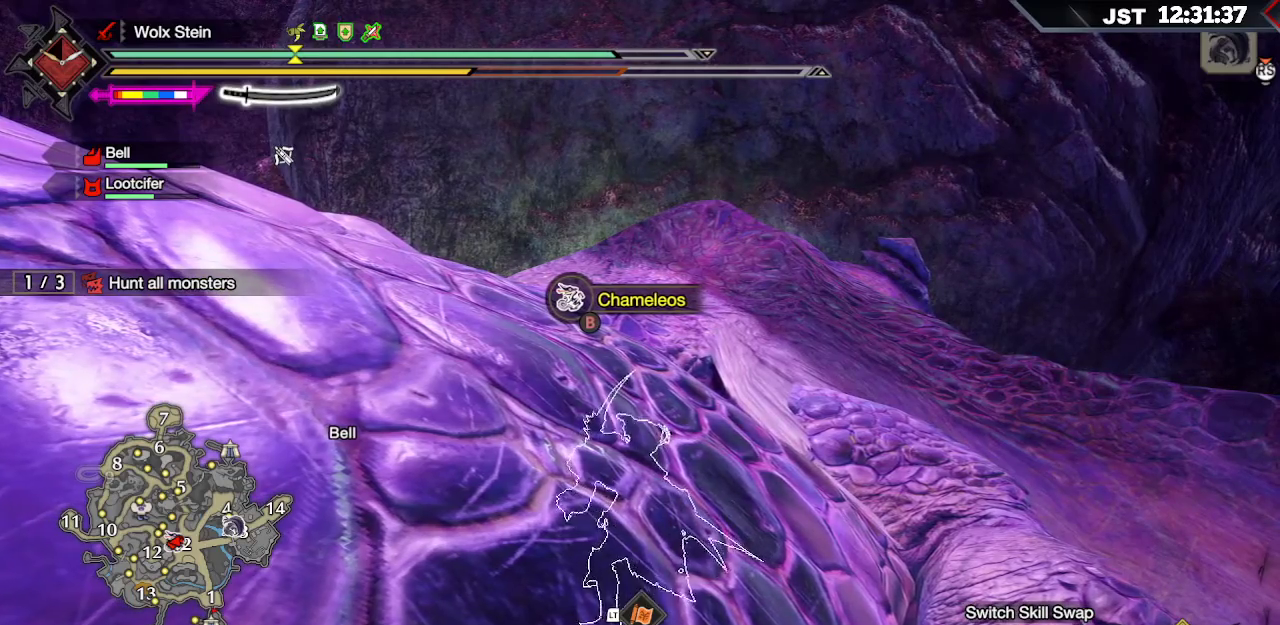
{"buttons": ["B"], "left_stick": "center", "right_stick": "center", "events": []}
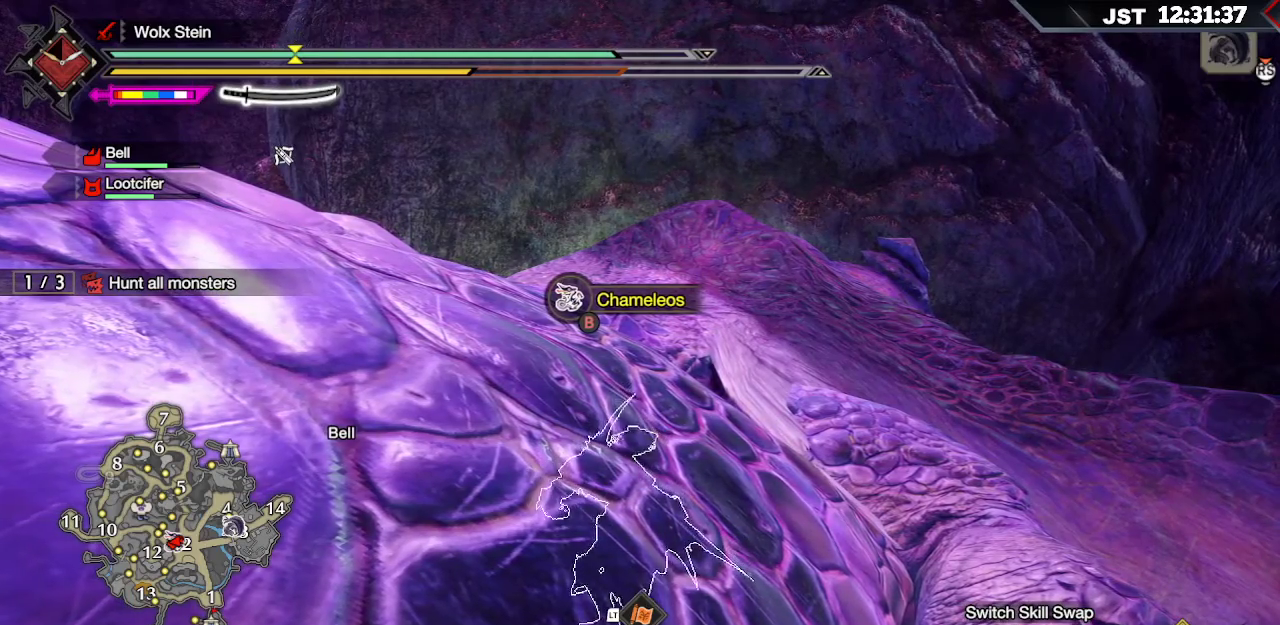
{"buttons": ["B"], "left_stick": "center", "right_stick": "left", "events": [[267, "right_stick", "left"]]}
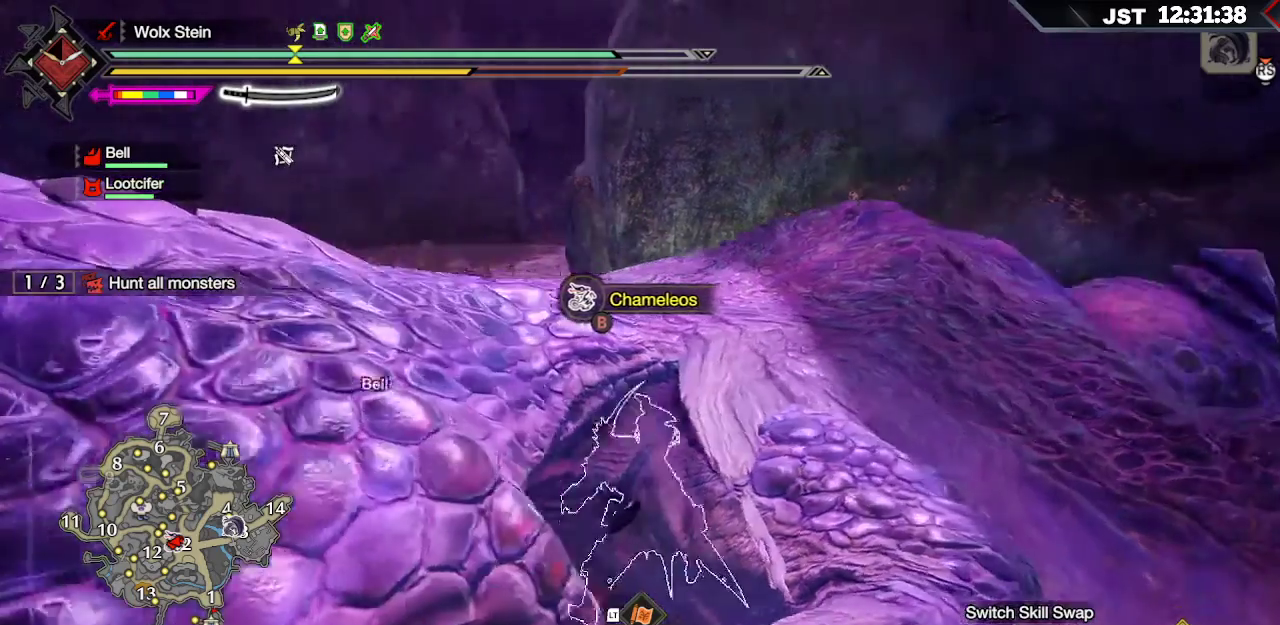
{"buttons": ["B"], "left_stick": "center", "right_stick": "left", "events": []}
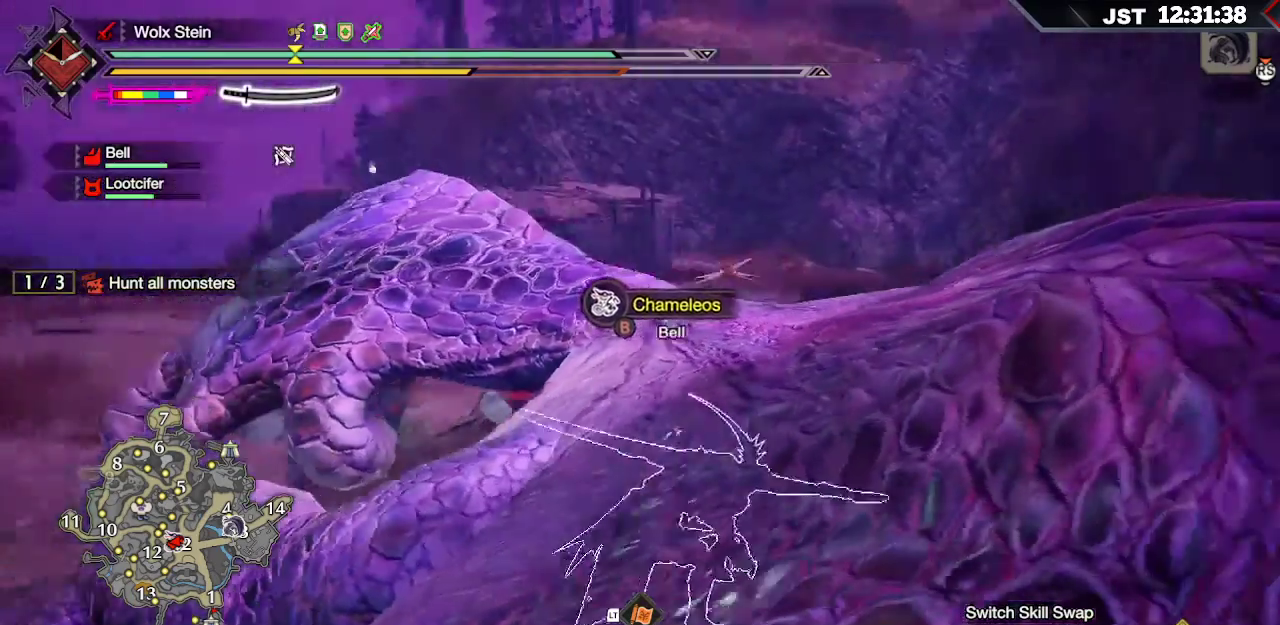
{"buttons": ["B"], "left_stick": "center", "right_stick": "center", "events": [[400, "right_stick", "center"]]}
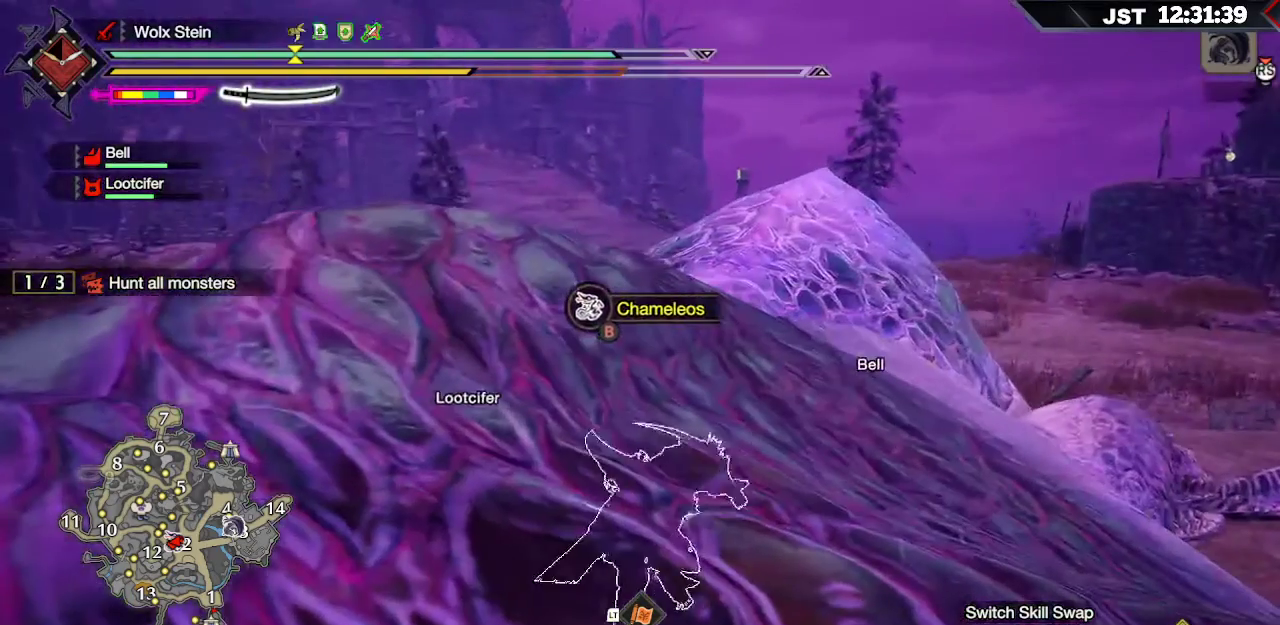
{"buttons": ["B"], "left_stick": "center", "right_stick": "center", "events": []}
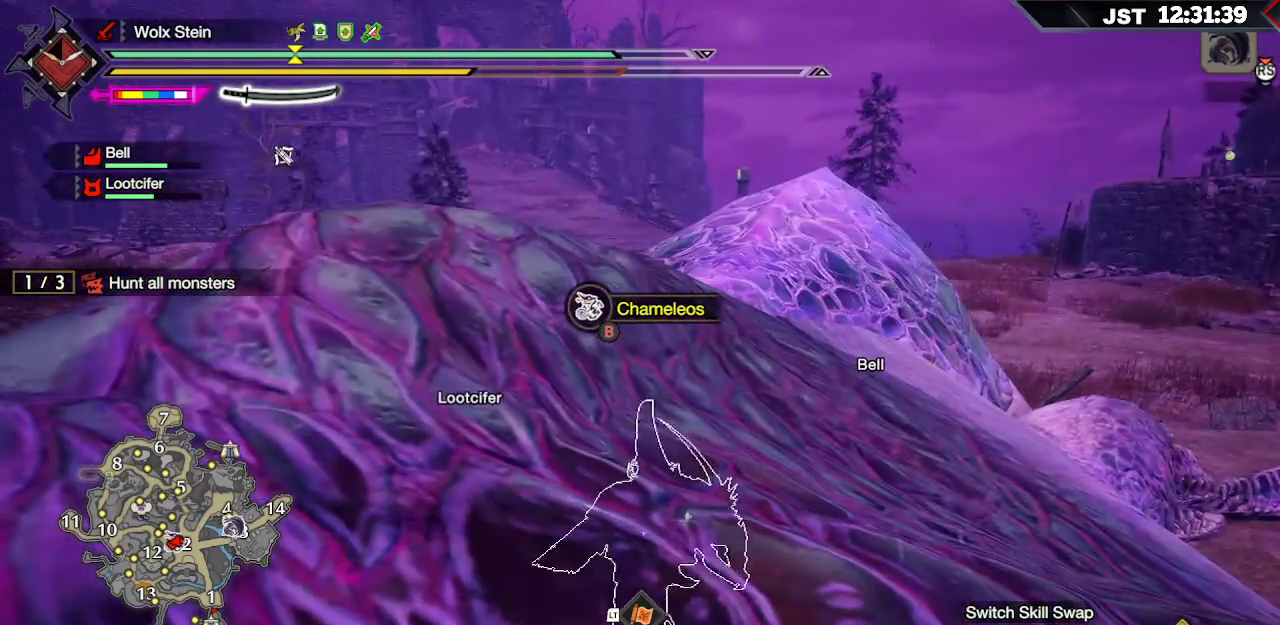
{"buttons": ["B"], "left_stick": "center", "right_stick": "center", "events": []}
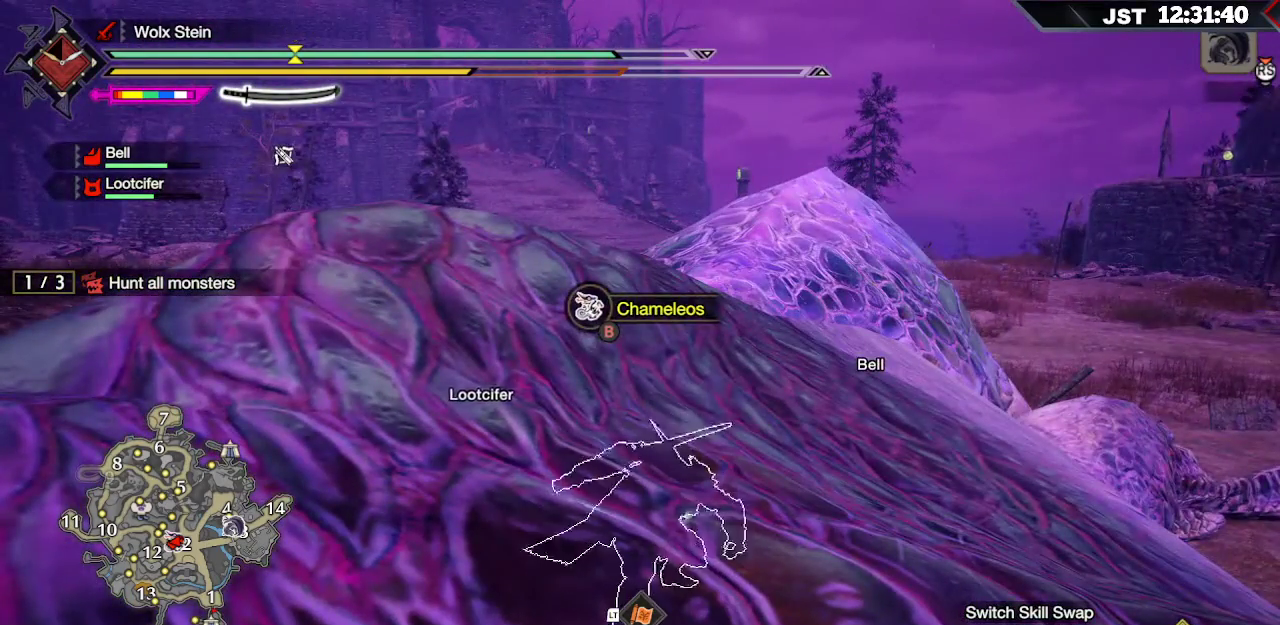
{"buttons": ["B"], "left_stick": "center", "right_stick": "center", "events": []}
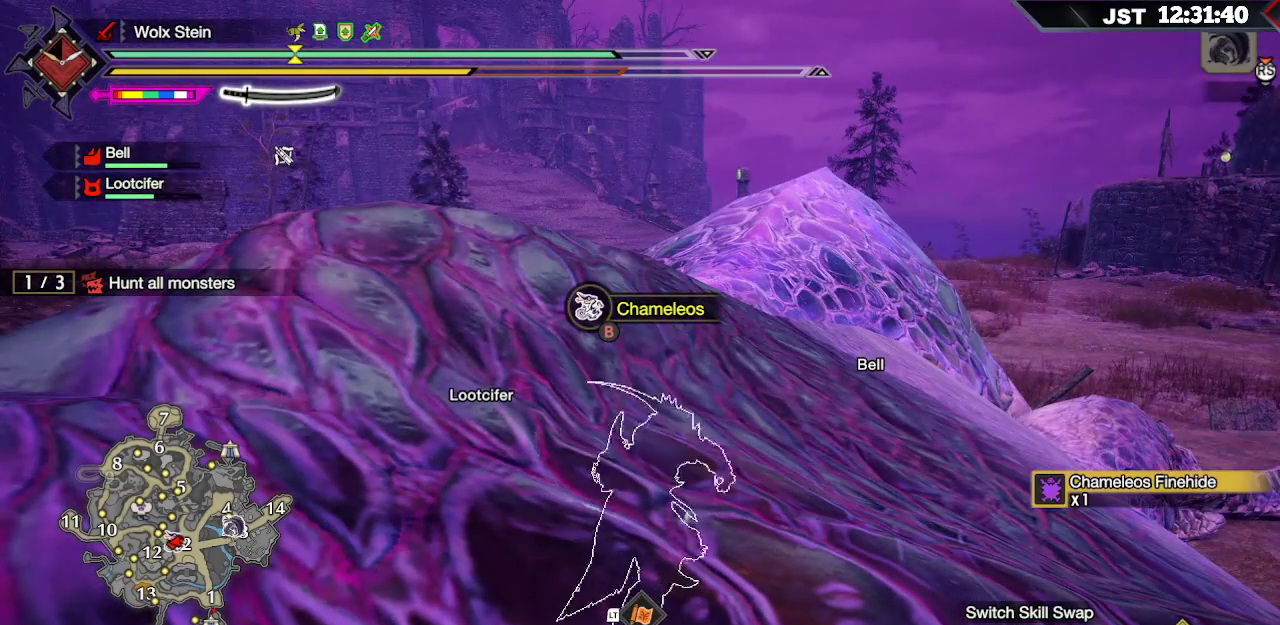
{"buttons": ["B"], "left_stick": "center", "right_stick": "center", "events": []}
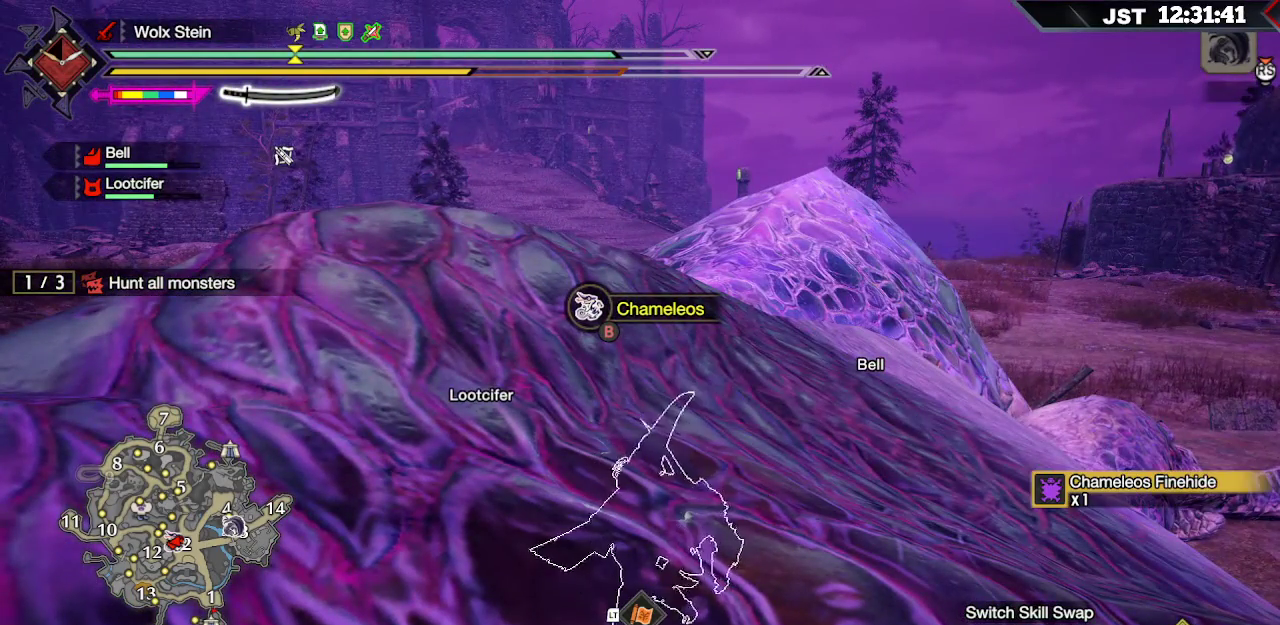
{"buttons": ["B"], "left_stick": "center", "right_stick": "center", "events": []}
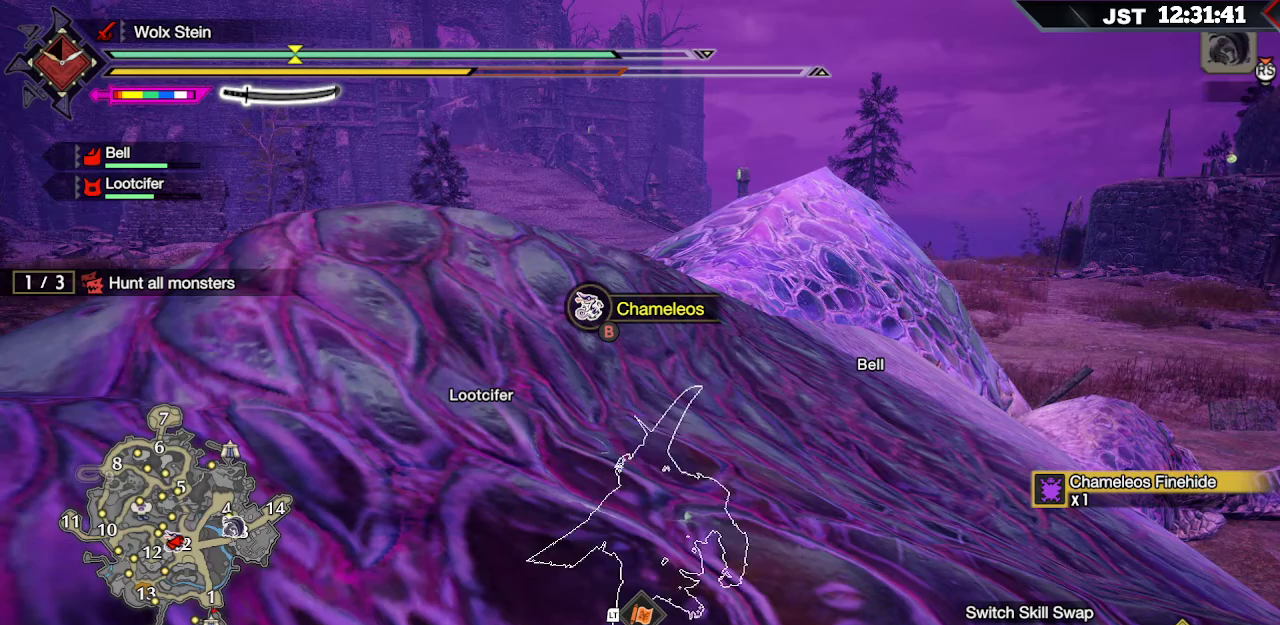
{"buttons": ["B"], "left_stick": "center", "right_stick": "center", "events": []}